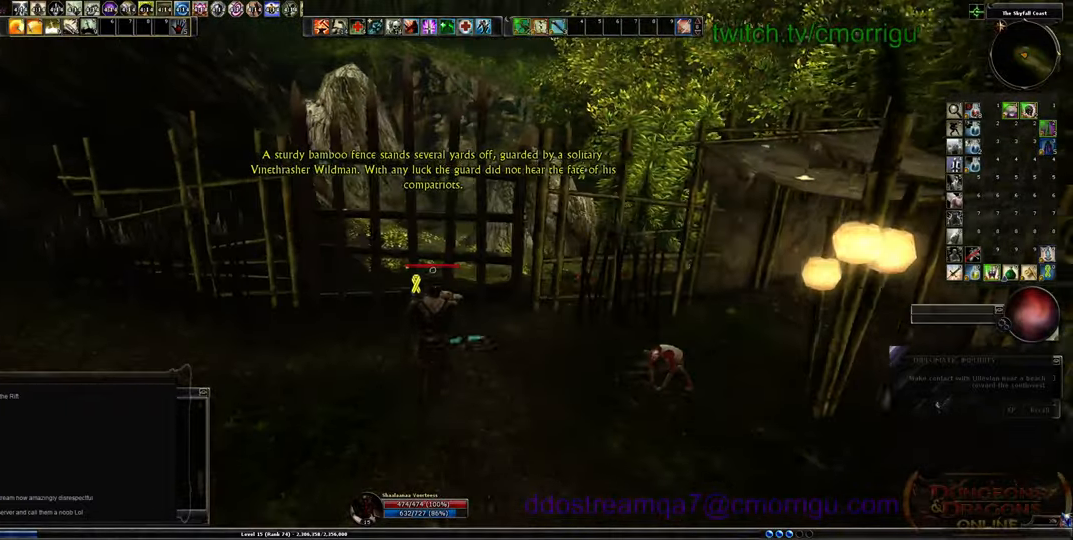
Gameplay with keyboard; each line is a JSON object with the keys held at the frame after it. "events" lists presses ("down") and releases ("up") of ".", "/", "0", "1", "2", "3", "4", "5", "6", "7", "8", "9", "a", "b", "backslash", "backspace", "c", "caps_lock", "comma", "ctrl_l", "ctrl_r", "d", "e", "equals", "escape", "f", "f1", "f10", "f11", "f12", "f2", "f3", "f4", "f5", "f6", "f7", "f8", "f9", "g", "h", "i", "j", "k", "l", "lbracket", "m", "minus", "n", "o", "p", "q", "quote", "r", "rbracket", "return", "s", "semicolon", "shift_l", "shift_r", "space", "t", "tab", "tilde", "u", "v", "w", "x", "y" and "z" between this image and that frame as [ms after this image, input, new state], when the widget could be followed in between. No other keys are recorded. Mouse input is not recorded.
{"keys": ["s"], "events": [[400, "s", "down"]]}
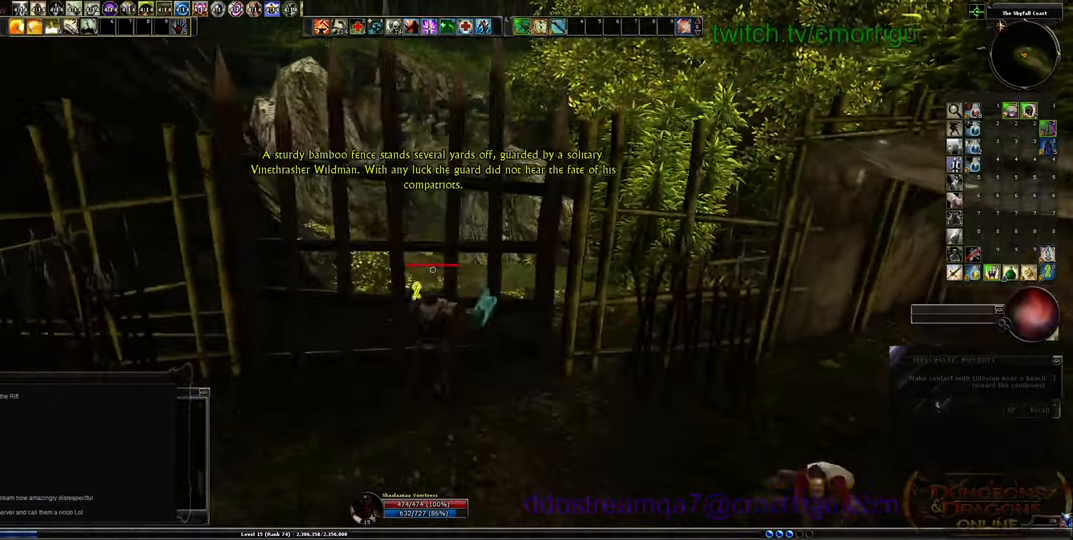
{"keys": ["d", "s"], "events": [[500, "d", "down"]]}
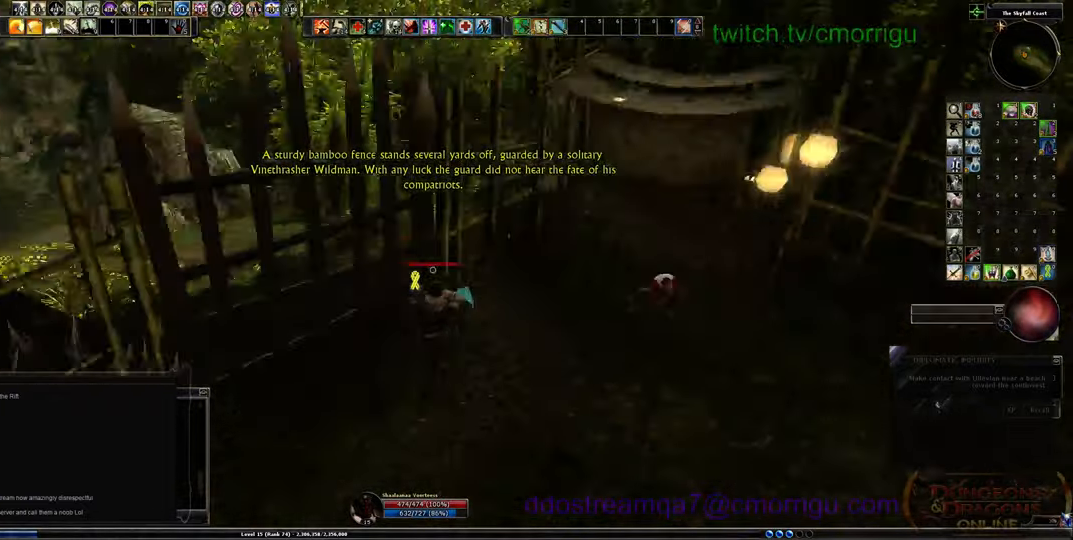
{"keys": [], "events": [[34, "s", "up"], [100, "d", "up"]]}
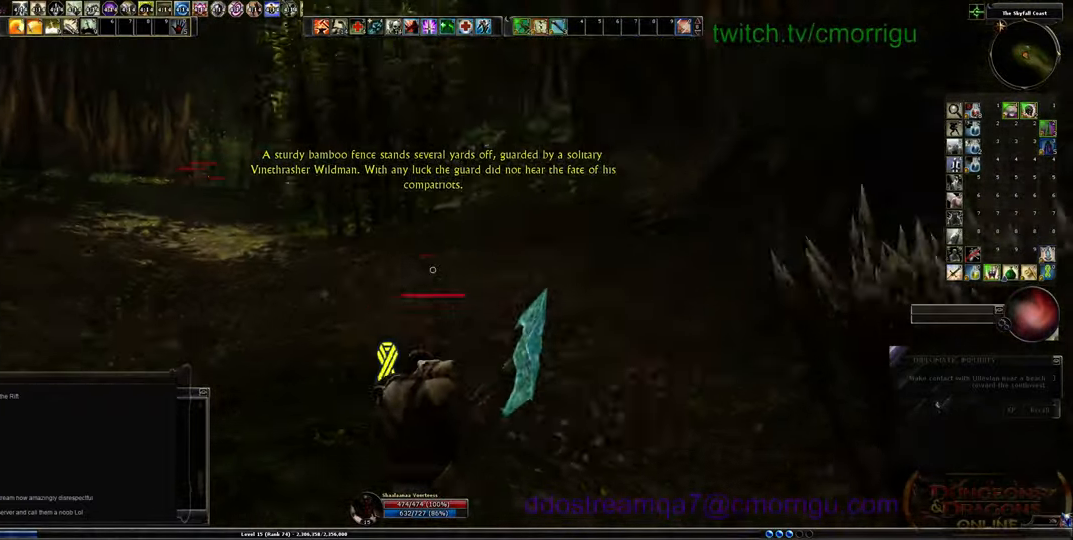
{"keys": [], "events": []}
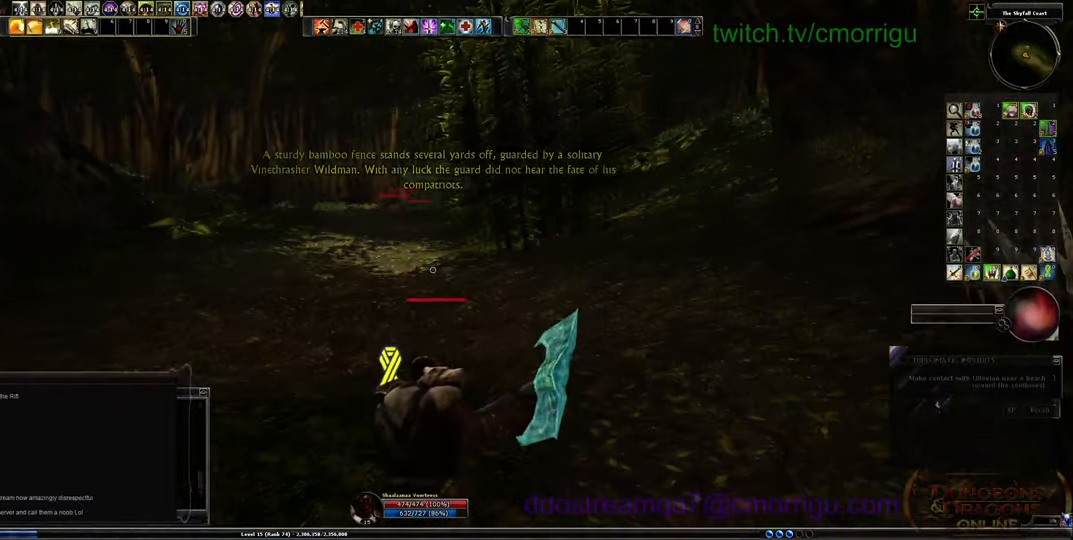
{"keys": [], "events": []}
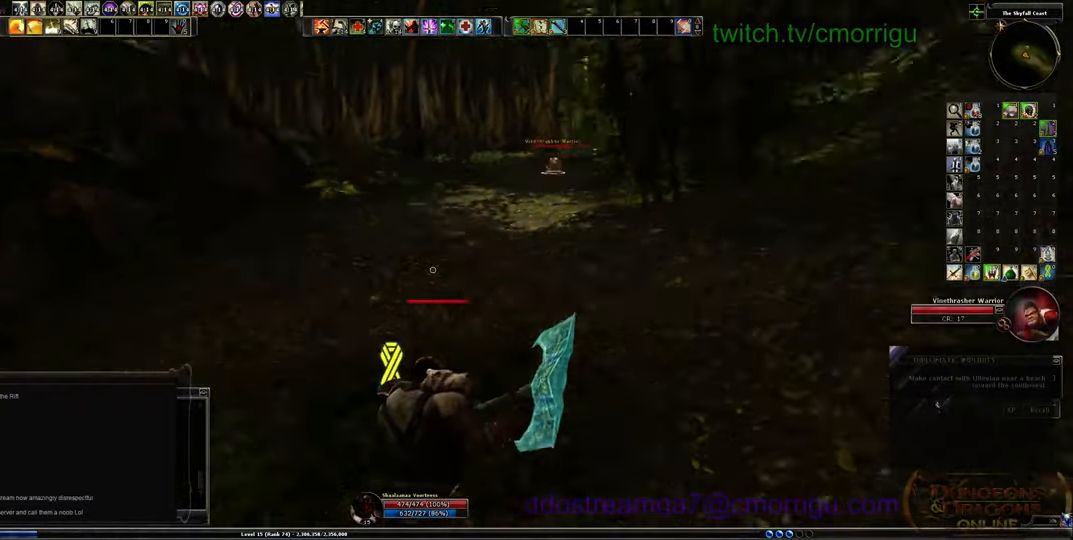
{"keys": [], "events": [[67, "w", "down"], [334, "w", "up"]]}
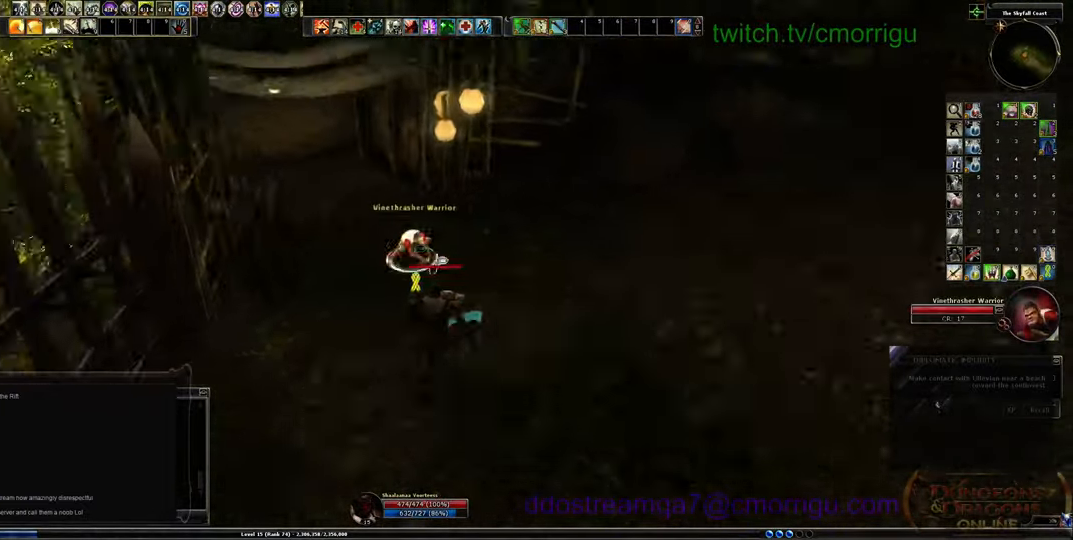
{"keys": [], "events": []}
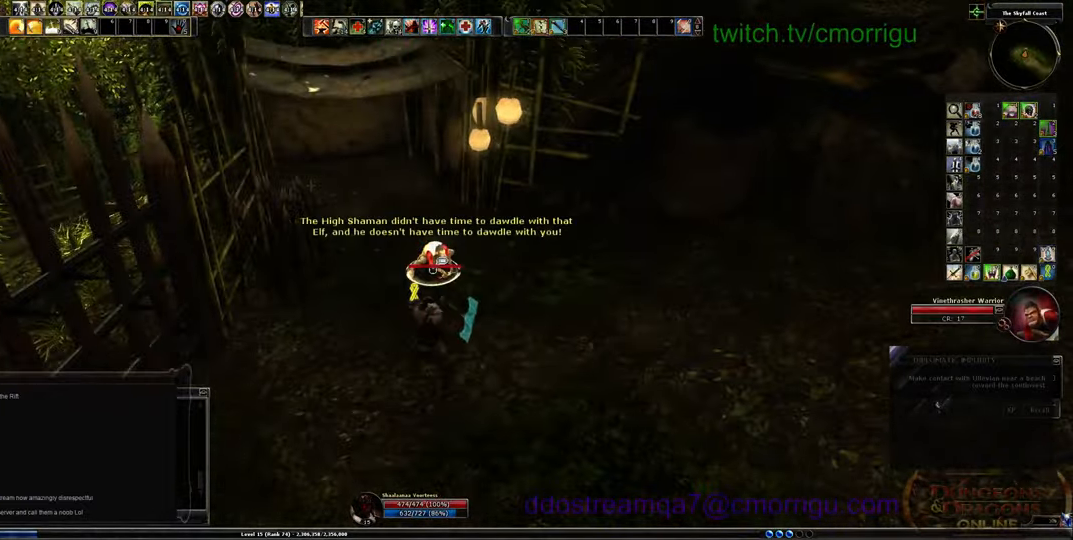
{"keys": [], "events": []}
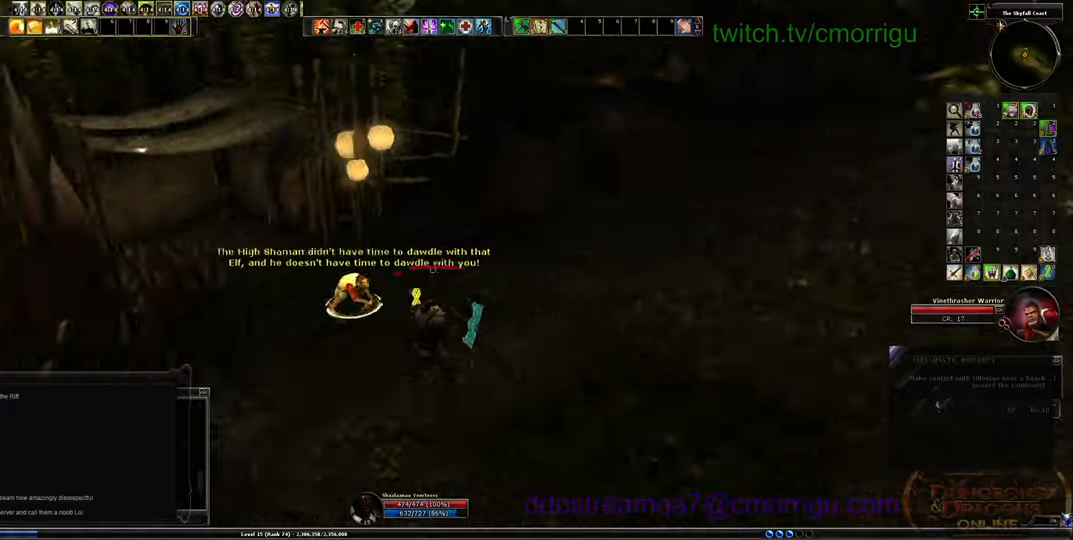
{"keys": ["w"], "events": [[334, "w", "down"]]}
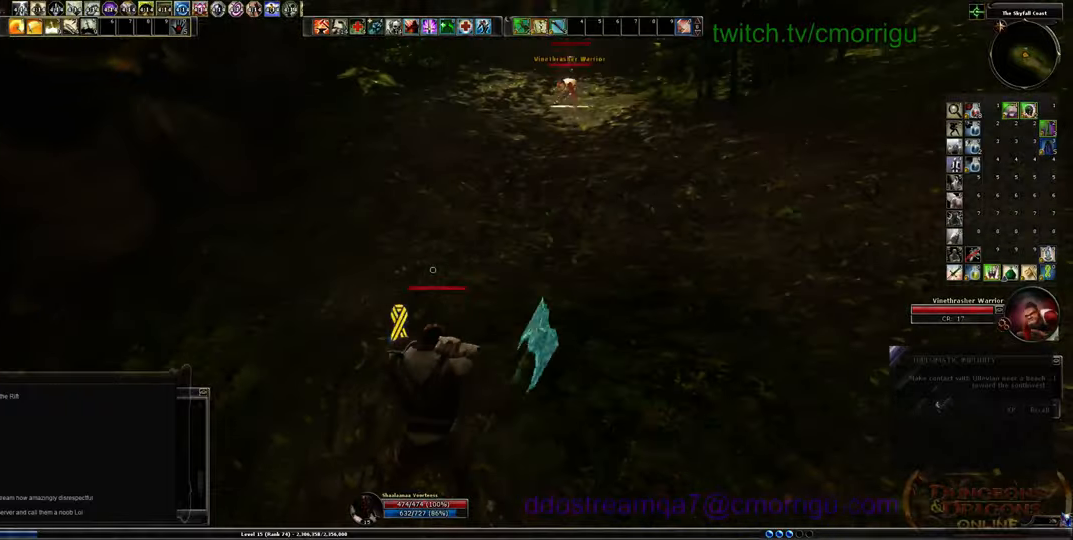
{"keys": [], "events": [[367, "w", "up"]]}
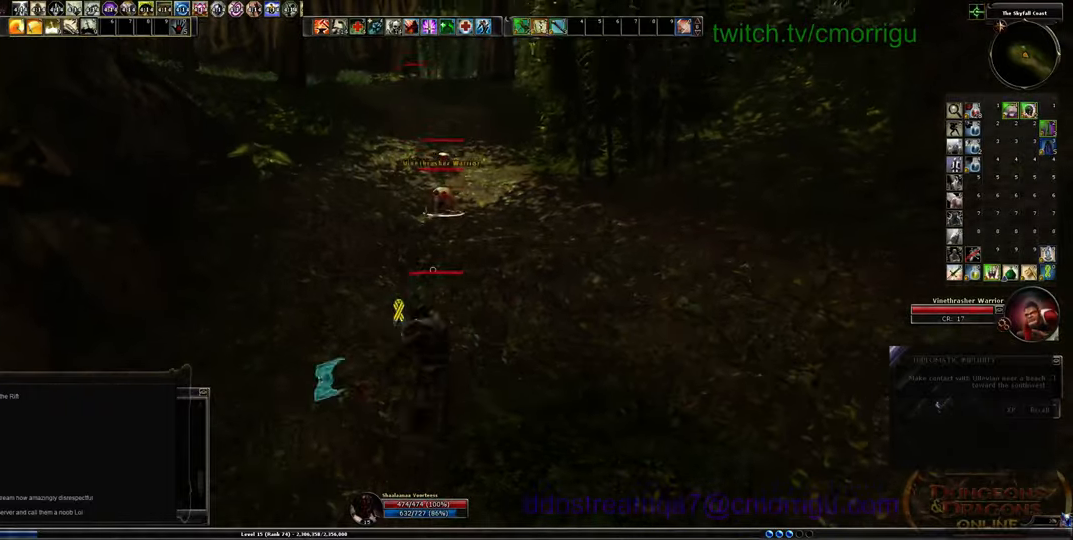
{"keys": ["w"], "events": [[300, "w", "down"]]}
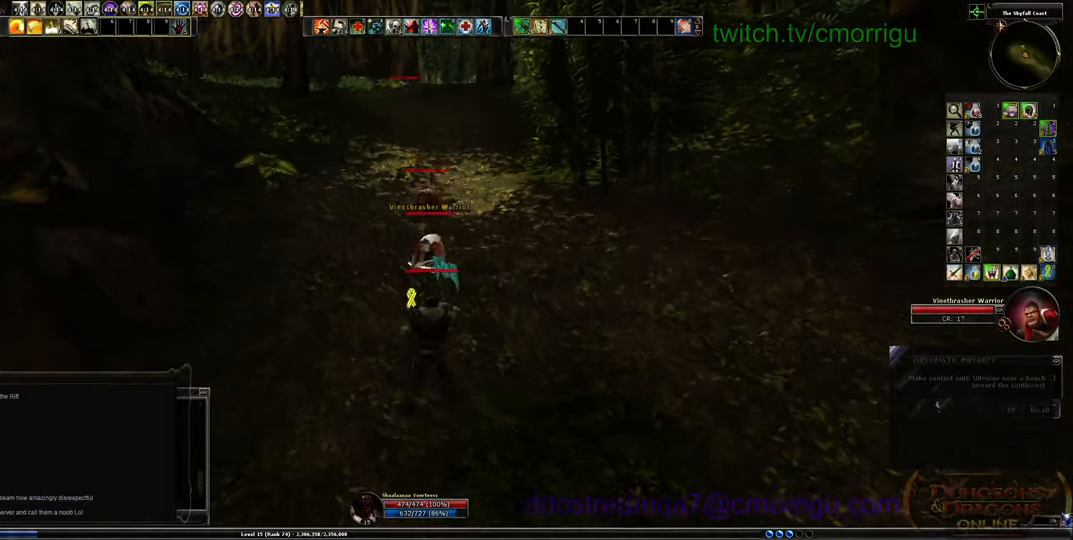
{"keys": [], "events": [[134, "w", "up"], [167, "1", "down"], [400, "1", "up"]]}
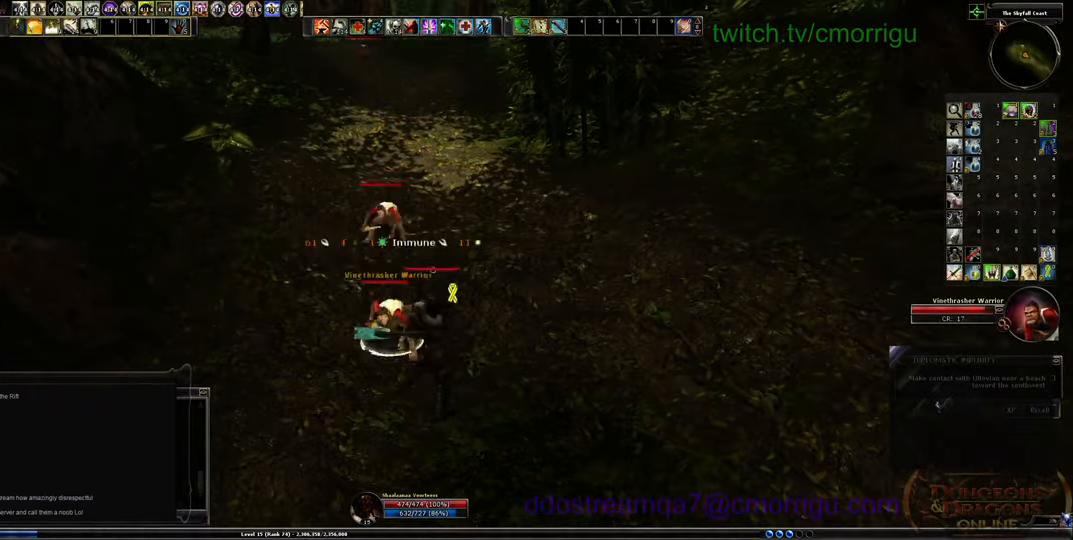
{"keys": [], "events": [[234, "2", "down"], [434, "2", "up"]]}
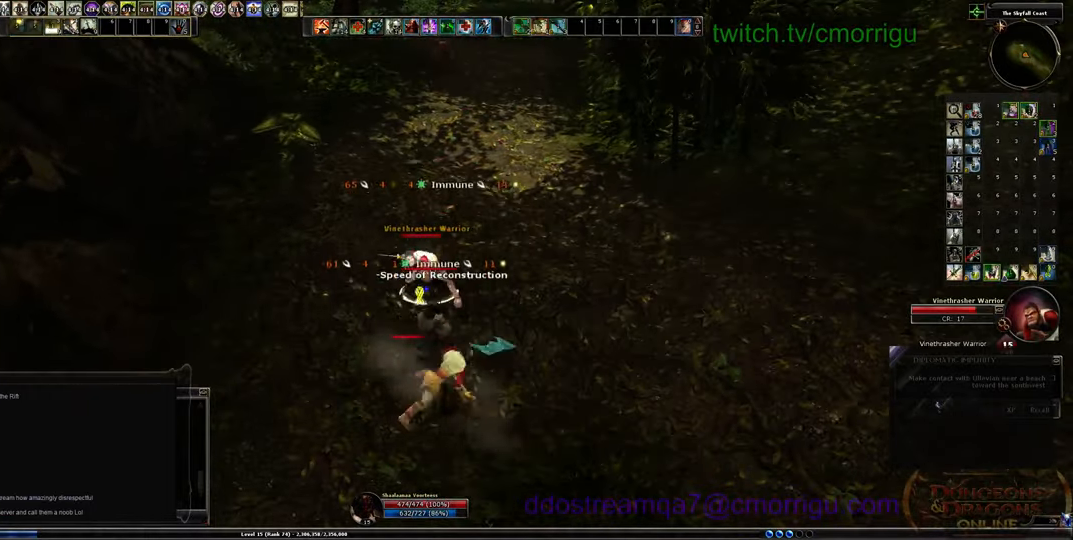
{"keys": ["d"], "events": [[334, "d", "down"]]}
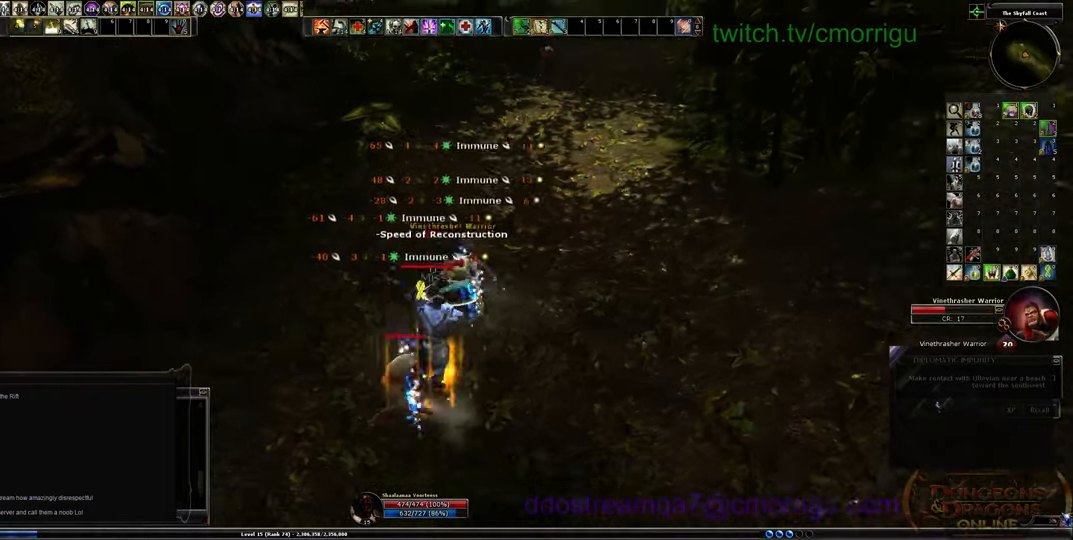
{"keys": [], "events": [[234, "d", "up"]]}
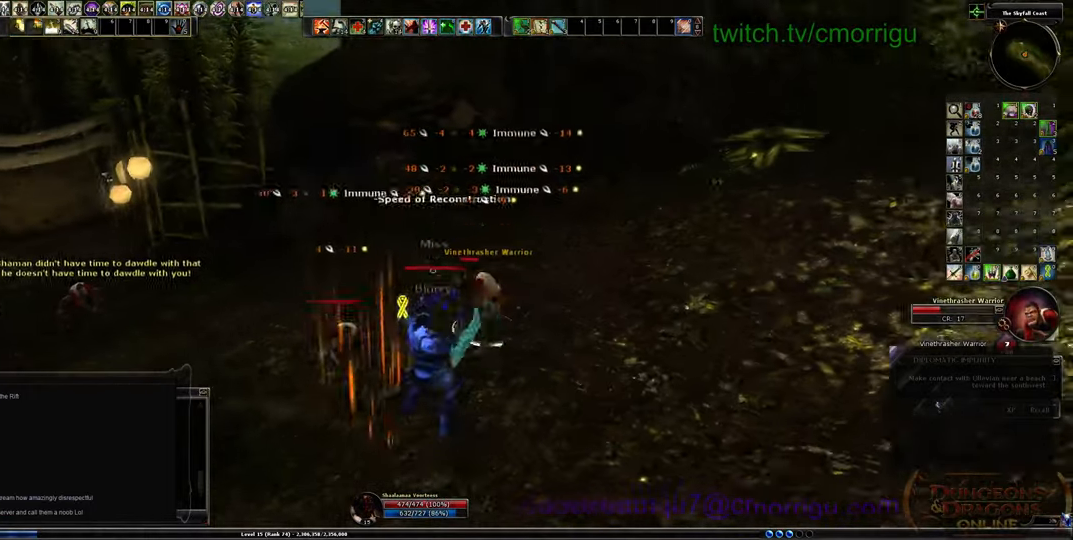
{"keys": [], "events": []}
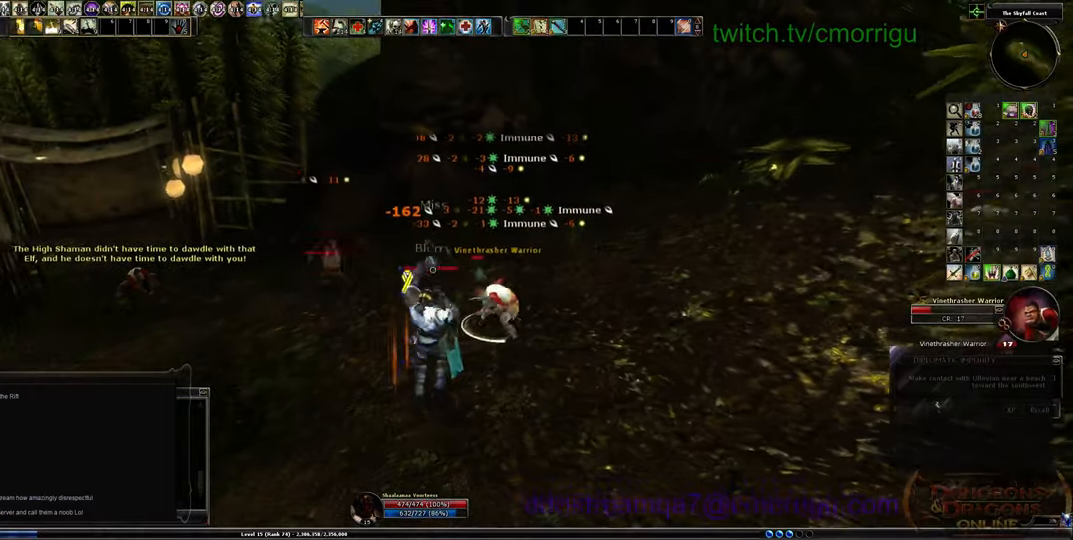
{"keys": ["1"], "events": [[367, "1", "down"]]}
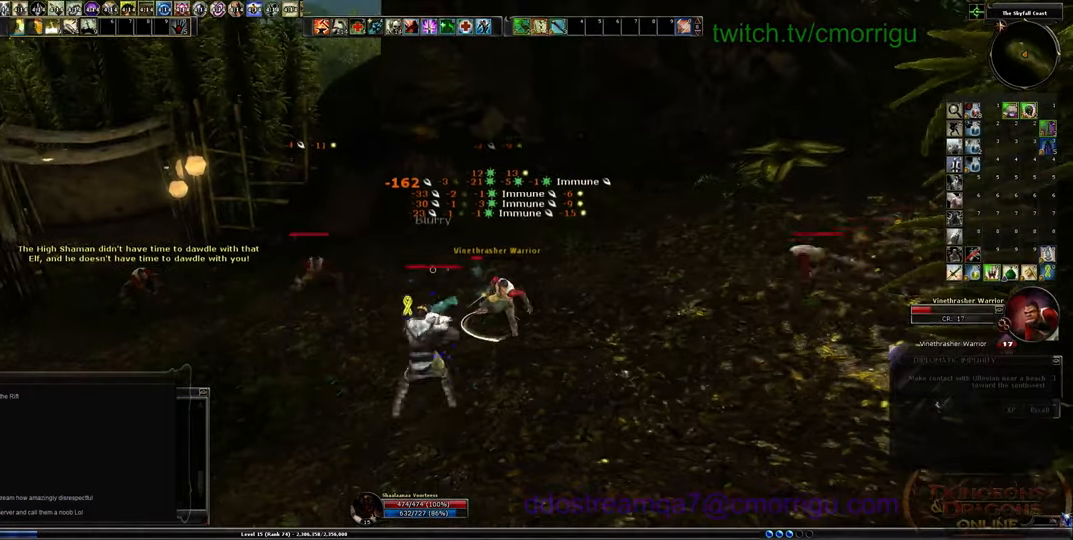
{"keys": [], "events": [[100, "1", "up"]]}
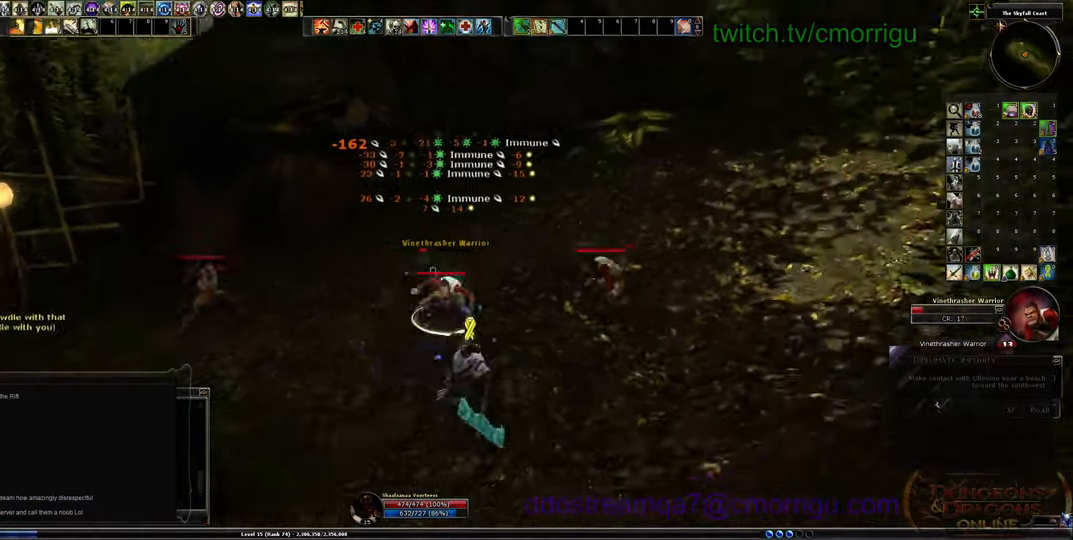
{"keys": [], "events": []}
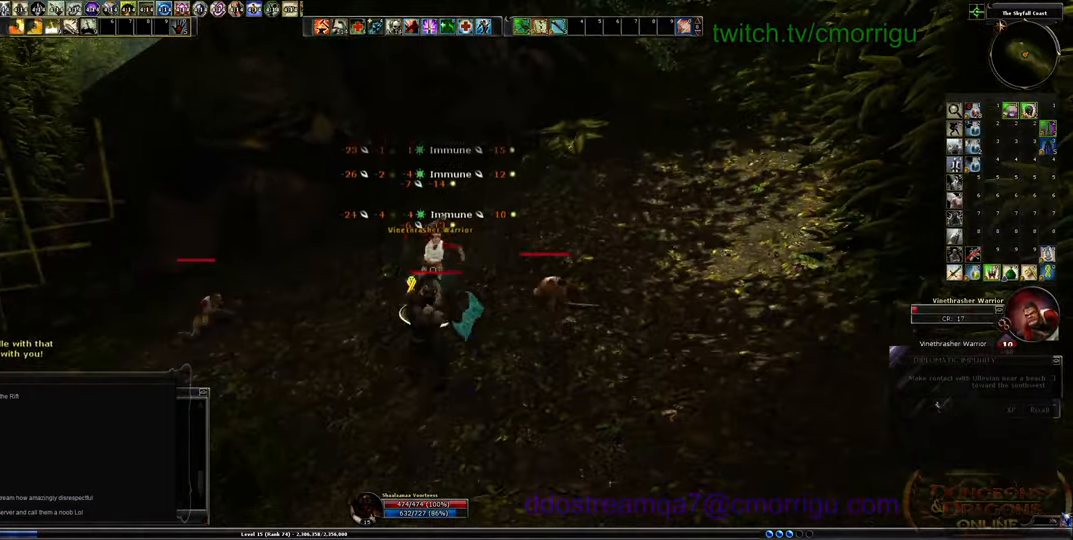
{"keys": []}
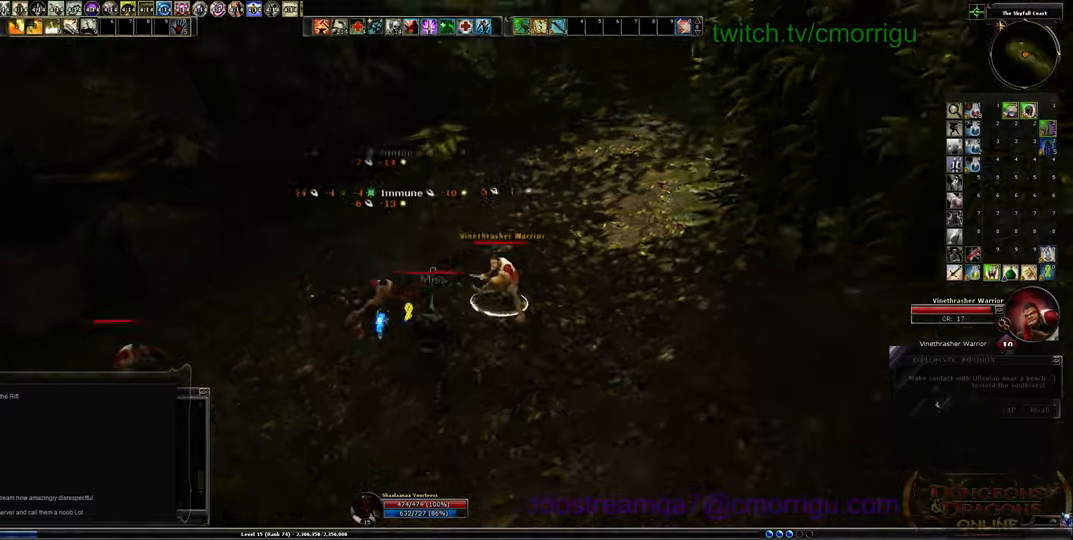
{"keys": [], "events": [[134, "w", "down"], [400, "w", "up"]]}
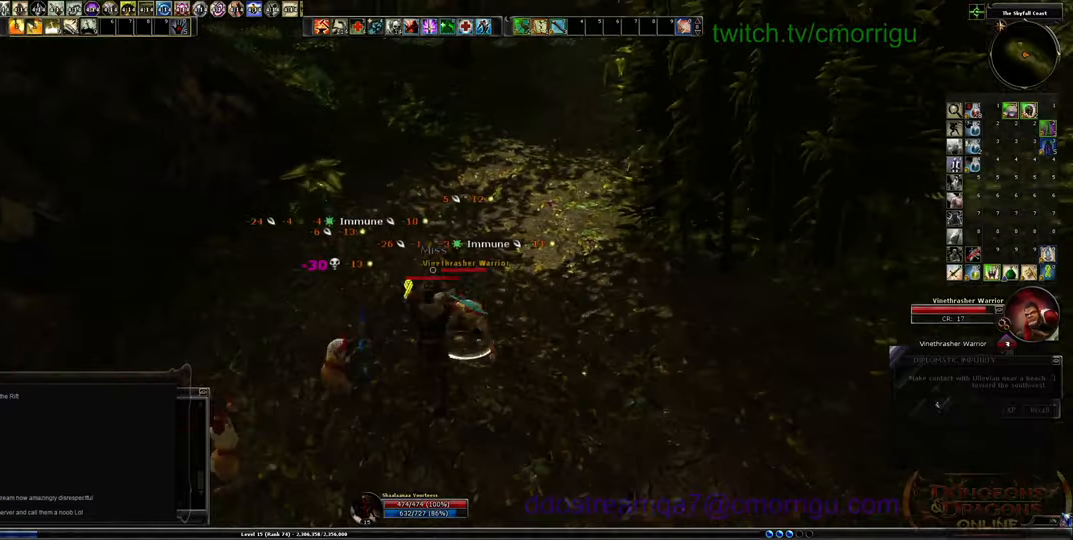
{"keys": ["1"], "events": [[134, "d", "down"], [334, "d", "up"], [434, "1", "down"]]}
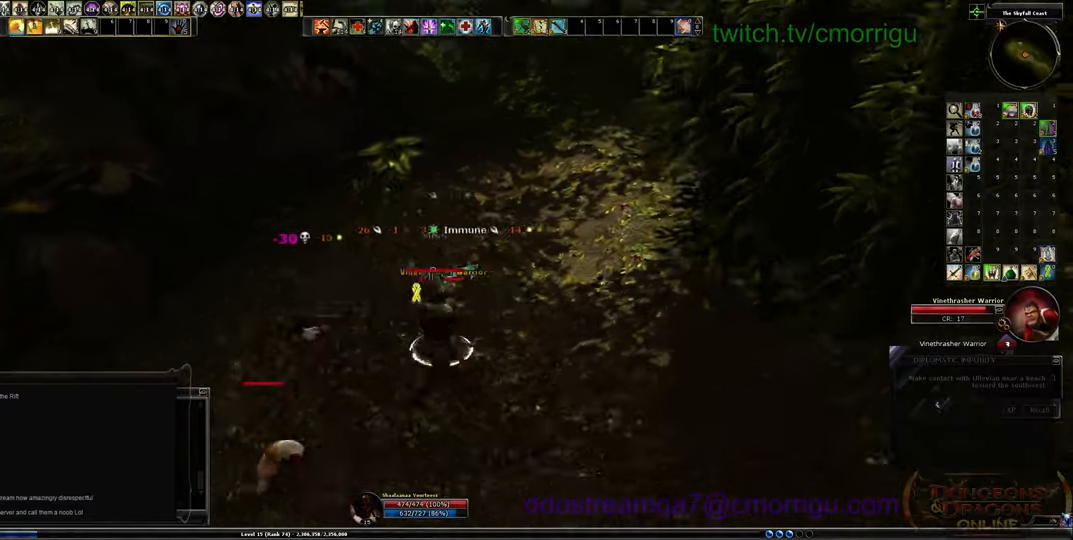
{"keys": ["2"], "events": [[134, "1", "up"], [500, "2", "down"]]}
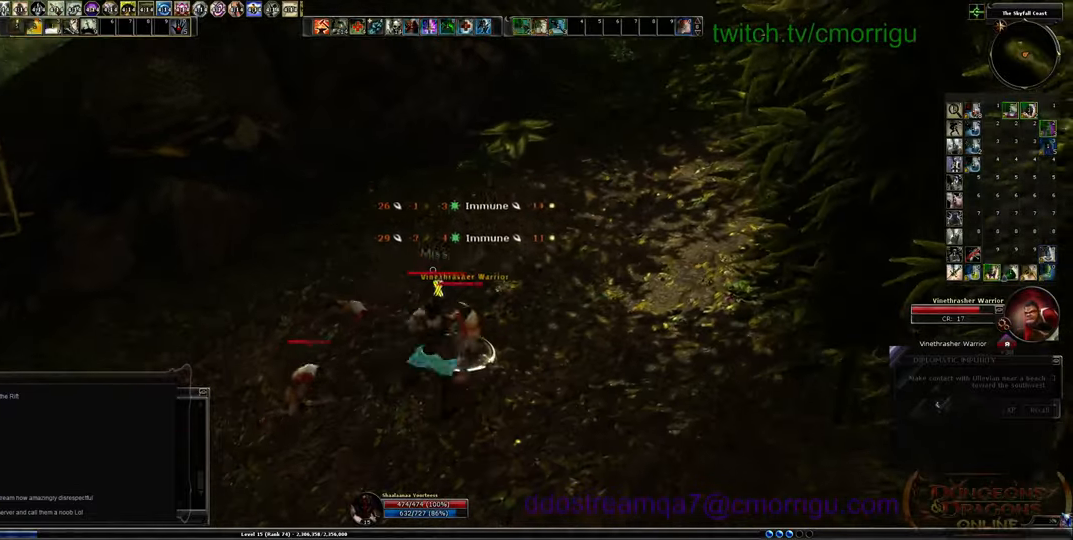
{"keys": [], "events": [[200, "2", "up"]]}
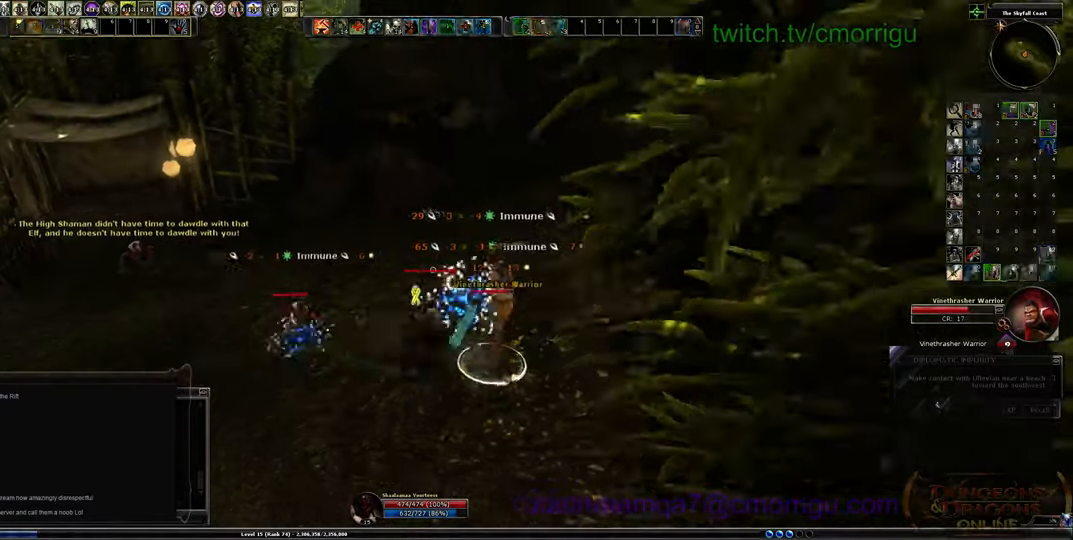
{"keys": ["a"], "events": [[400, "a", "down"]]}
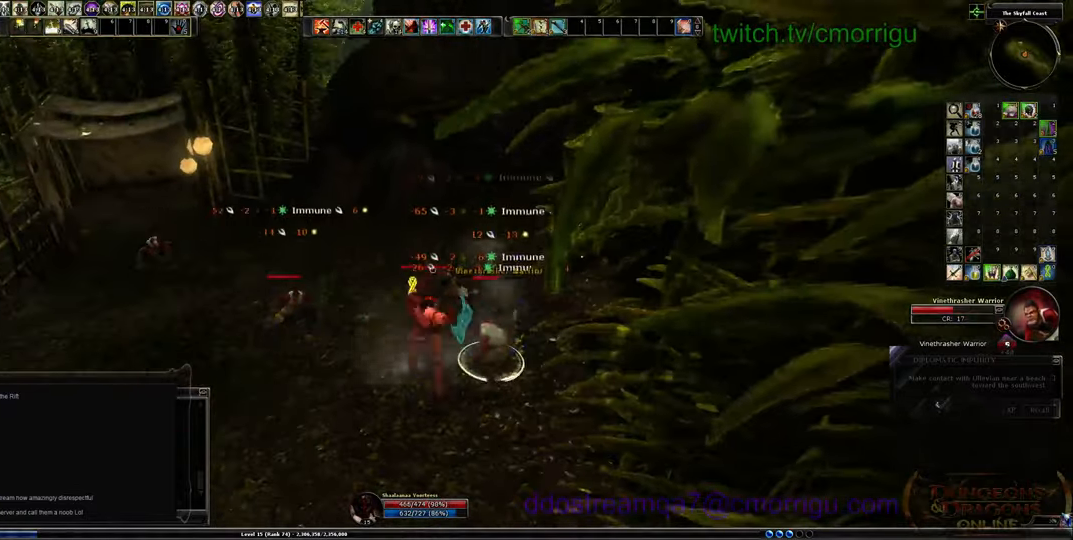
{"keys": [], "events": [[334, "a", "up"]]}
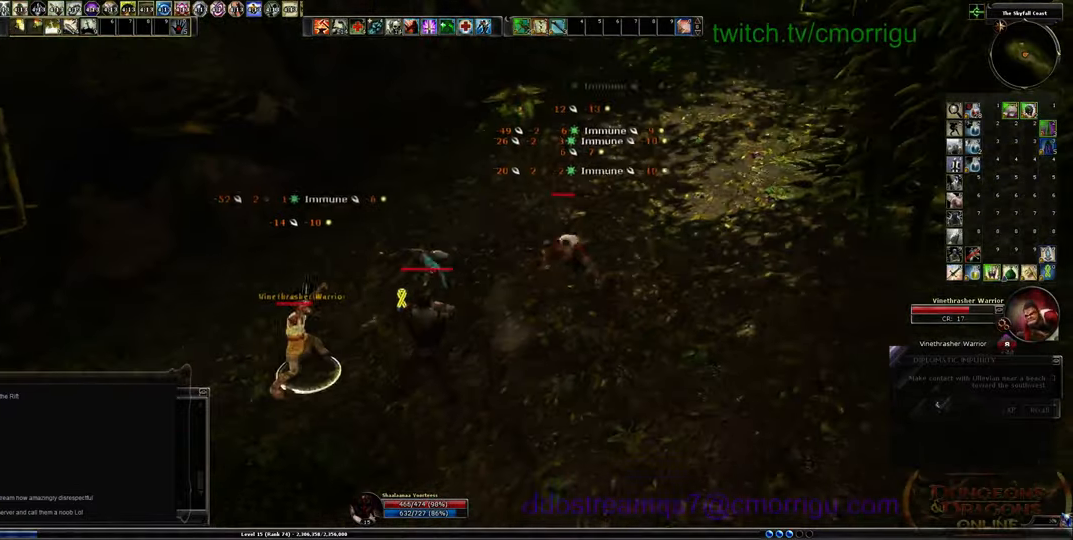
{"keys": ["a"], "events": [[134, "a", "down"]]}